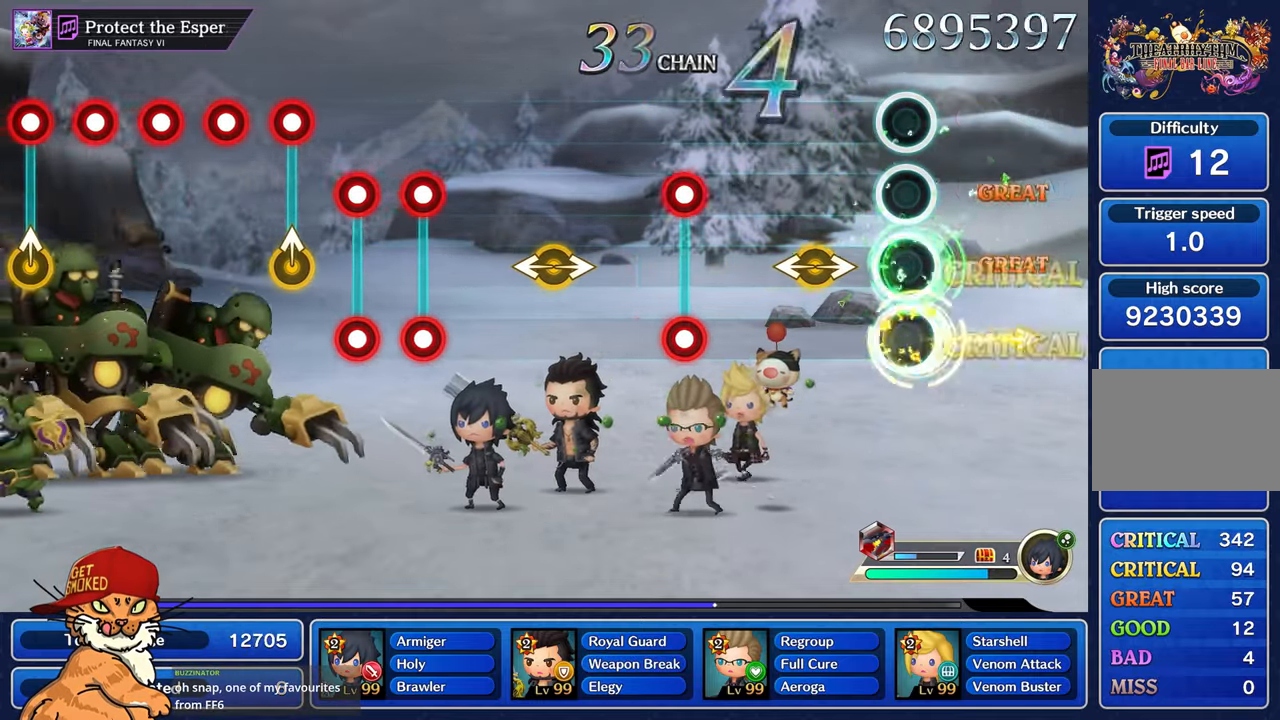
Gameplay with a controller (PlayStation layout); each line is a JSON object with the inputs held at the frame after it. "events" lists button and stick changes between this image and that frame as [ms after this image, input, new state], when the widget could be followed in between. Not read: L3 R2 R3.
{"buttons": [], "left_stick": "center", "right_stick": "center"}
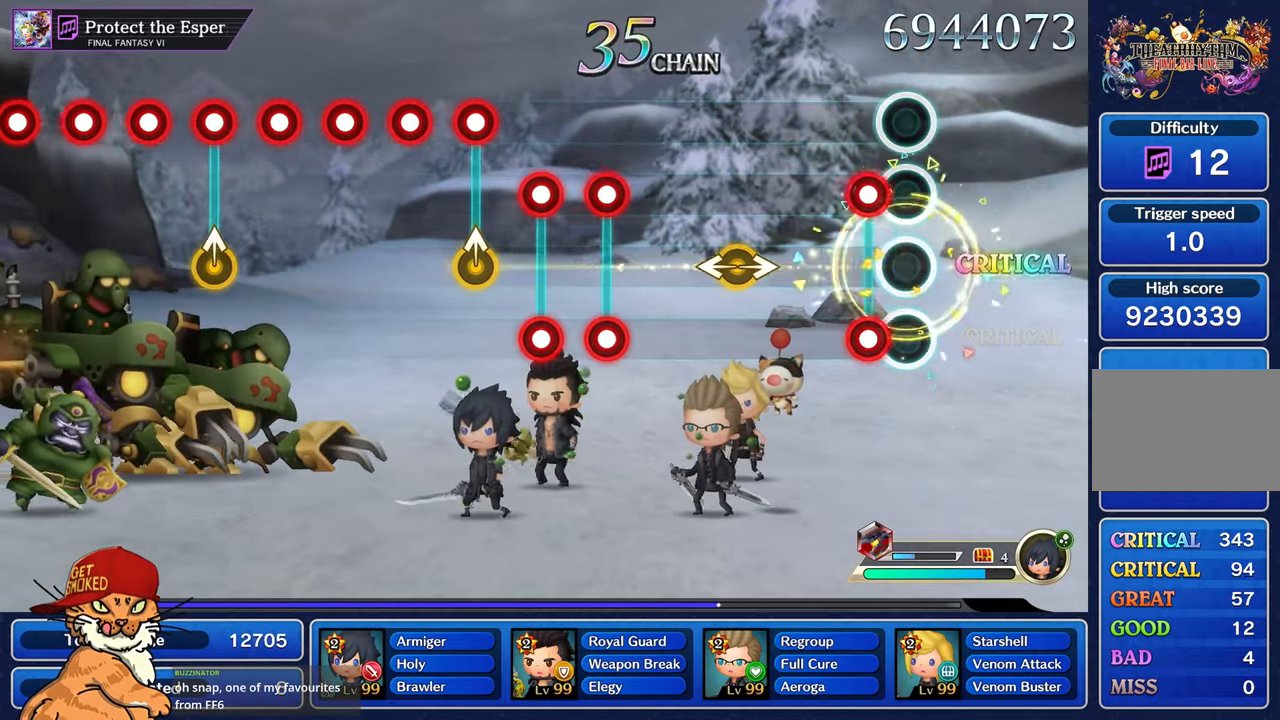
{"buttons": [], "left_stick": "left", "right_stick": "right", "events": [[116, "R1", "down"], [133, "L1", "down"], [233, "R1", "up"], [250, "L1", "up"], [466, "left_stick", "left"], [483, "right_stick", "right"]]}
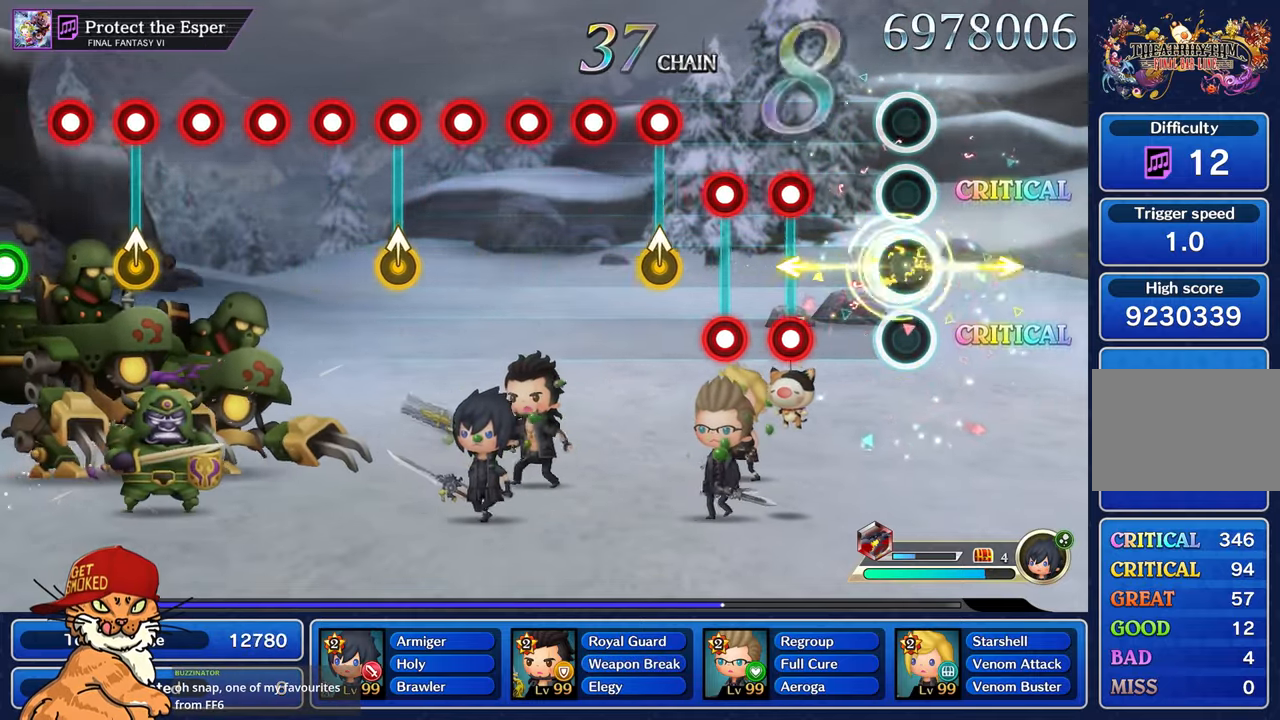
{"buttons": ["L1", "R1"], "left_stick": "center", "right_stick": "center", "events": [[83, "right_stick", "center"], [116, "left_stick", "center"], [333, "L1", "down"], [333, "R1", "down"], [417, "R1", "up"], [433, "L1", "up"], [483, "L1", "down"], [500, "R1", "down"]]}
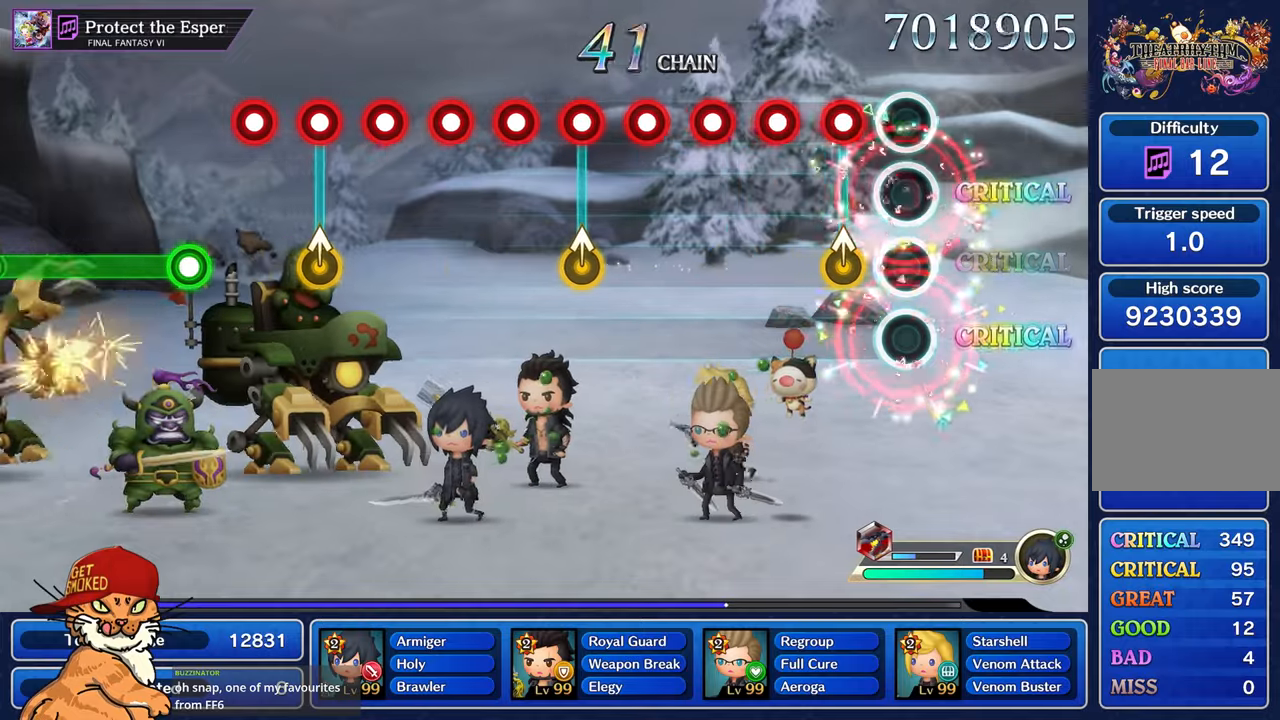
{"buttons": [], "left_stick": "center", "right_stick": "center", "events": [[83, "R1", "up"], [100, "L1", "up"], [167, "left_stick", "up"], [200, "R1", "down"], [283, "R1", "up"], [317, "left_stick", "center"], [367, "R1", "down"], [450, "R1", "up"]]}
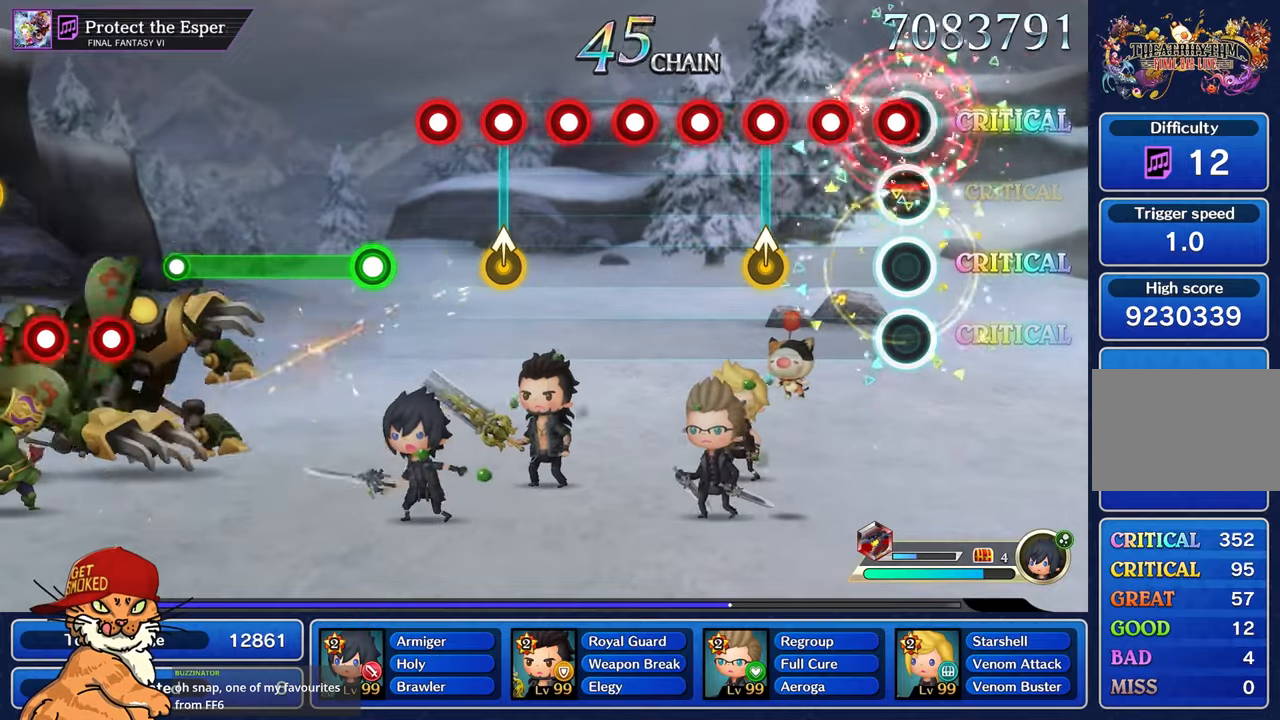
{"buttons": ["R1"], "left_stick": "up", "right_stick": "center", "events": [[33, "R1", "down"], [117, "R1", "up"], [217, "R1", "down"], [317, "R1", "up"], [383, "left_stick", "up"], [400, "R1", "down"]]}
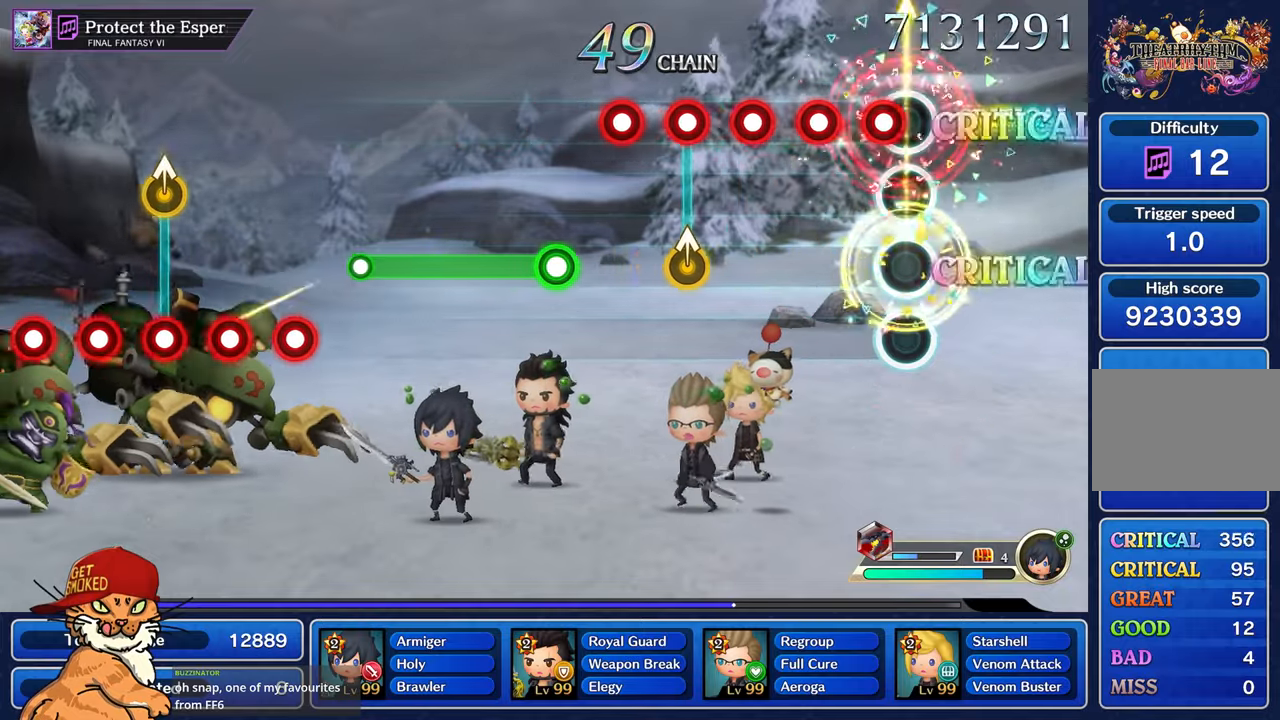
{"buttons": ["R1"], "left_stick": "center", "right_stick": "center", "events": [[17, "R1", "up"], [33, "left_stick", "center"], [100, "R1", "down"], [200, "R1", "up"], [283, "R1", "down"], [367, "R1", "up"], [450, "R1", "down"]]}
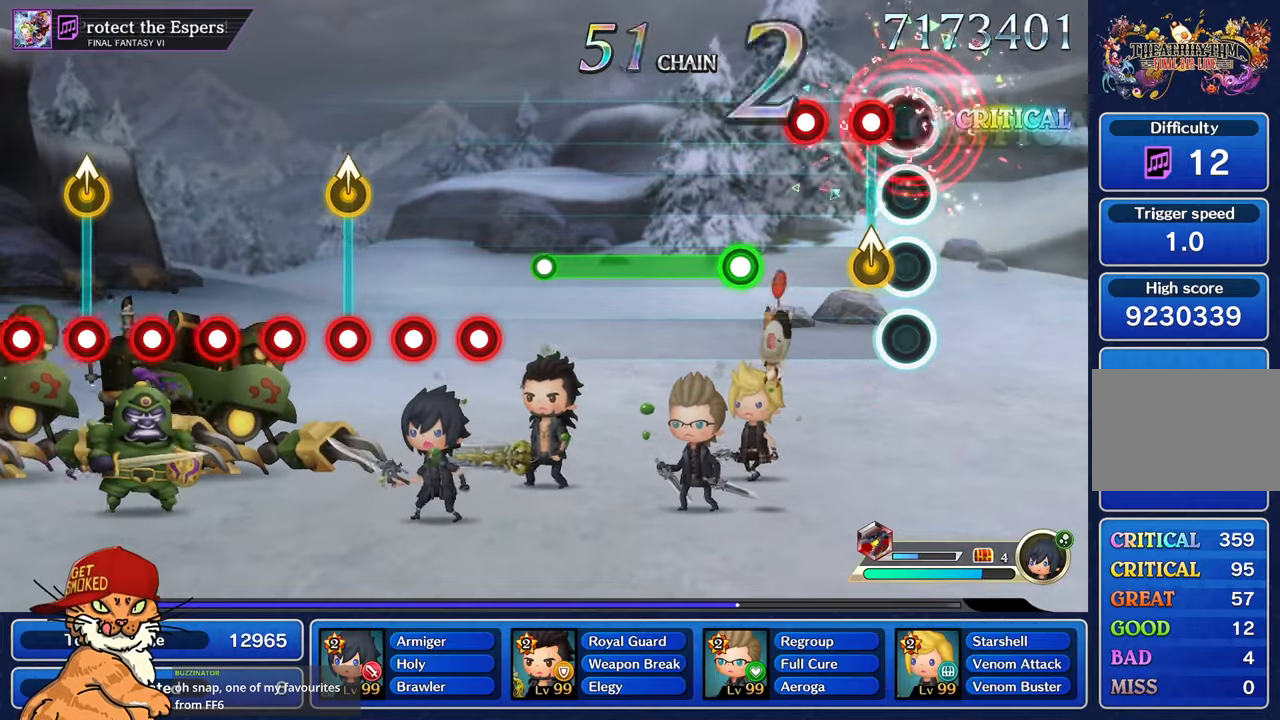
{"buttons": ["R1"], "left_stick": "center", "right_stick": "center", "events": [[33, "R1", "up"], [133, "R1", "down"], [133, "left_stick", "up-left"], [233, "R1", "up"], [300, "R1", "down"], [333, "left_stick", "center"], [400, "R1", "up"], [500, "R1", "down"]]}
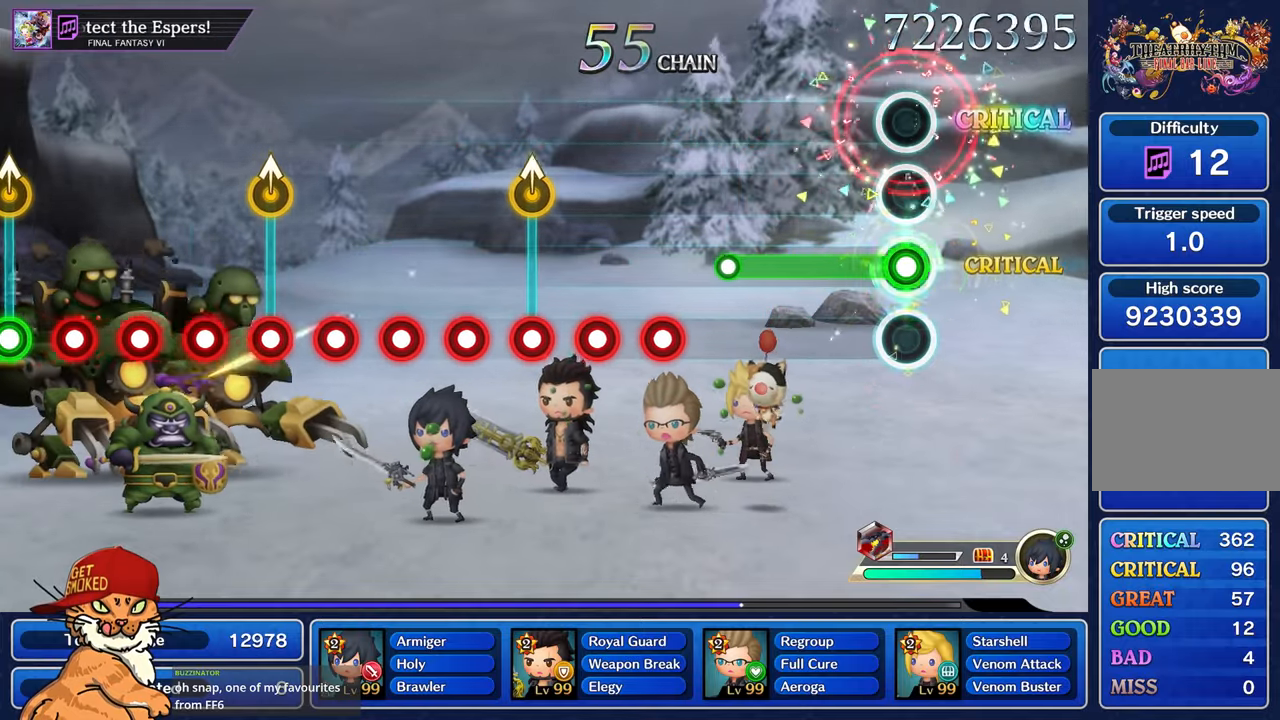
{"buttons": ["R1"], "left_stick": "center", "right_stick": "center", "events": []}
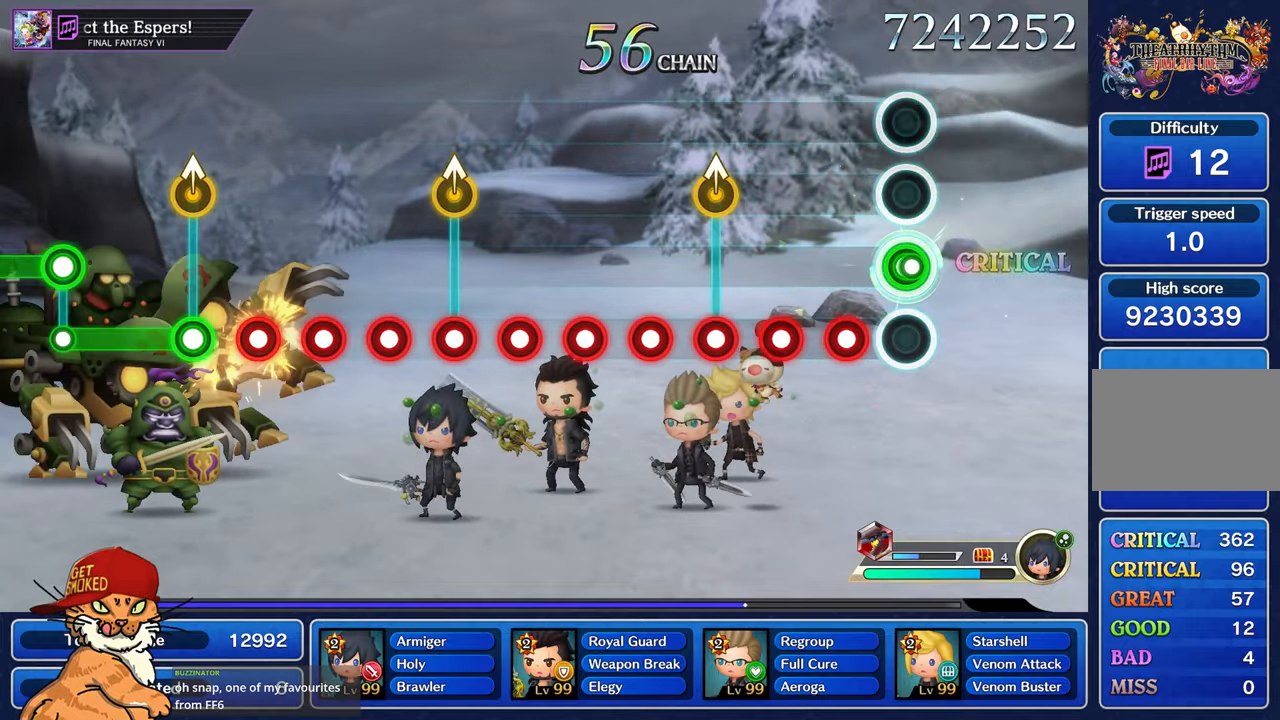
{"buttons": [], "left_stick": "center", "right_stick": "center", "events": [[50, "R1", "up"], [217, "R1", "down"], [300, "R1", "up"], [383, "R1", "down"], [467, "R1", "up"]]}
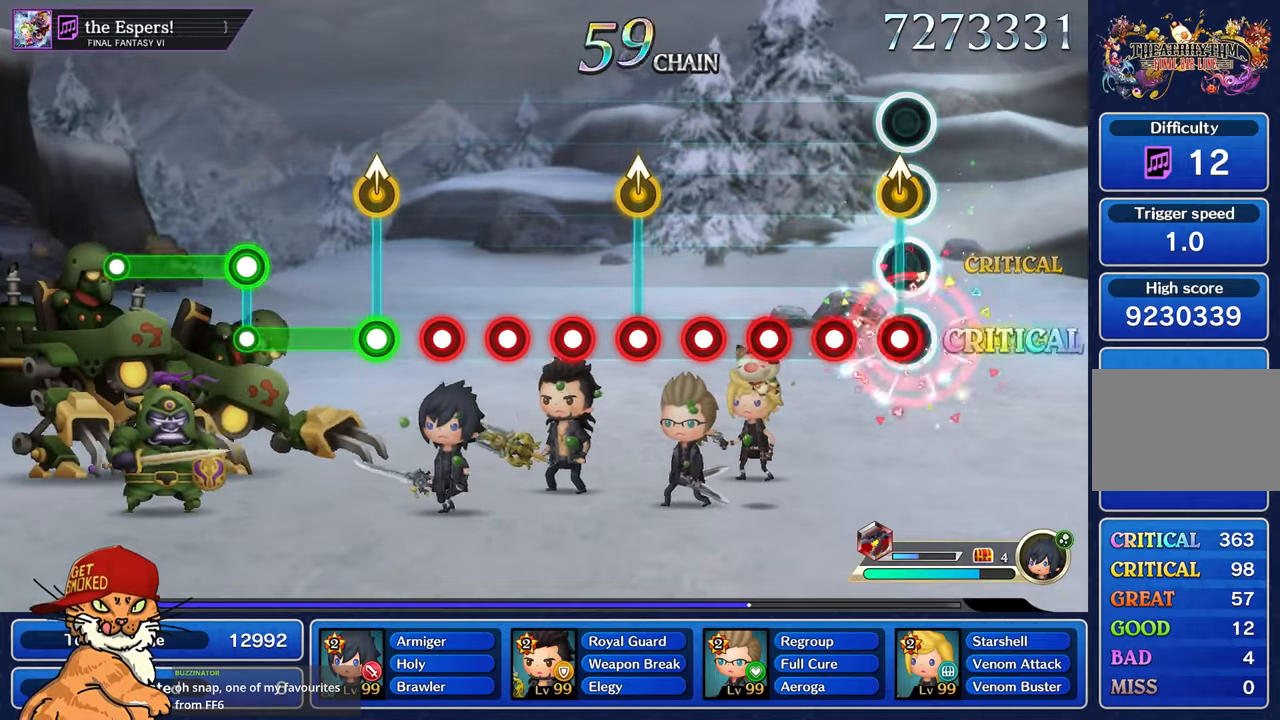
{"buttons": ["R1"], "left_stick": "center", "right_stick": "center", "events": [[50, "left_stick", "up-left"], [67, "R1", "down"], [150, "R1", "up"], [200, "left_stick", "center"], [233, "R1", "down"], [333, "R1", "up"], [417, "R1", "down"]]}
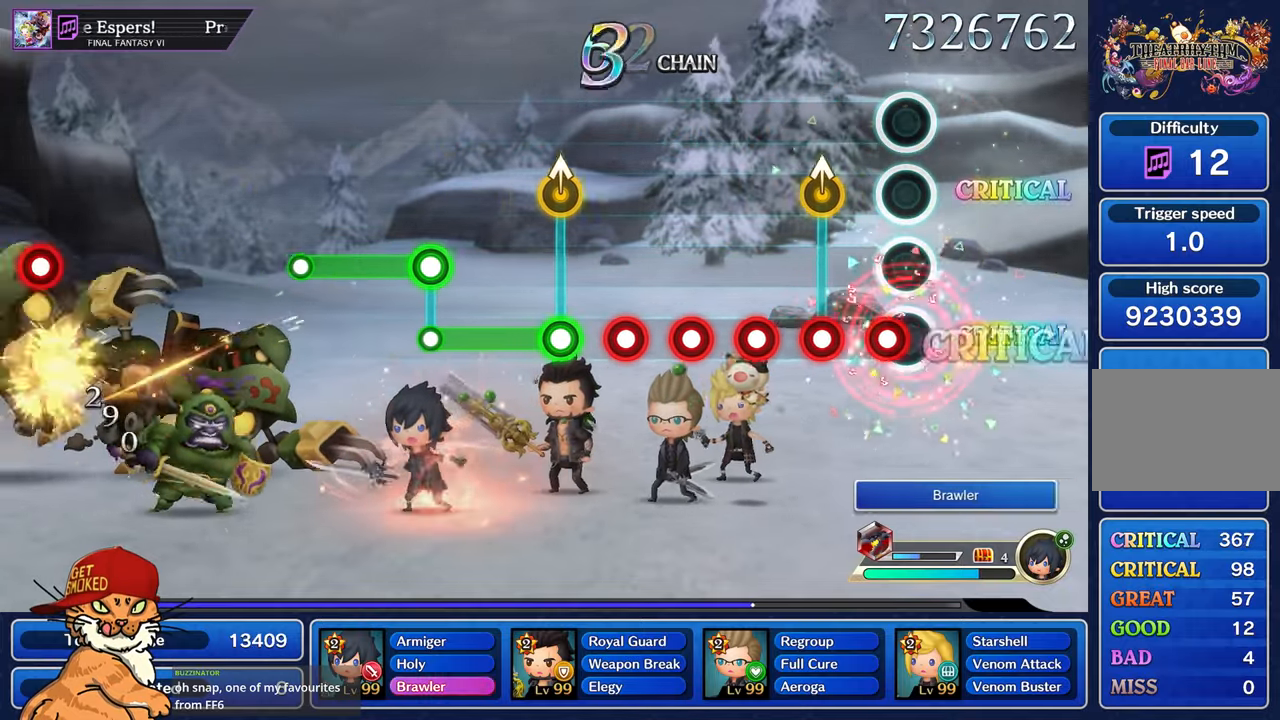
{"buttons": ["R1"], "left_stick": "center", "right_stick": "center", "events": [[17, "R1", "up"], [83, "R1", "down"], [200, "R1", "up"], [283, "R1", "down"], [300, "left_stick", "up-left"], [383, "R1", "up"], [450, "left_stick", "center"], [467, "R1", "down"]]}
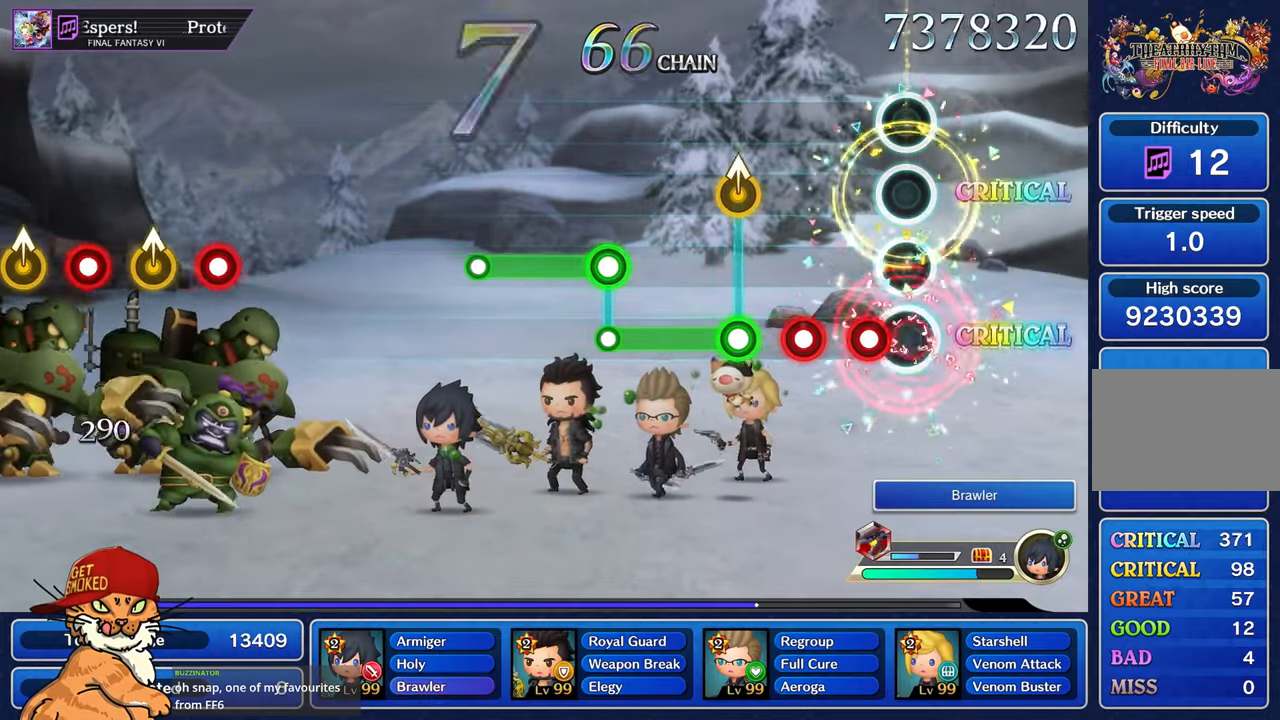
{"buttons": ["R1"], "left_stick": "up-left", "right_stick": "center", "events": [[50, "R1", "up"], [133, "R1", "down"], [217, "R1", "up"], [300, "R1", "down"], [400, "R1", "up"], [483, "R1", "down"], [483, "left_stick", "up-left"]]}
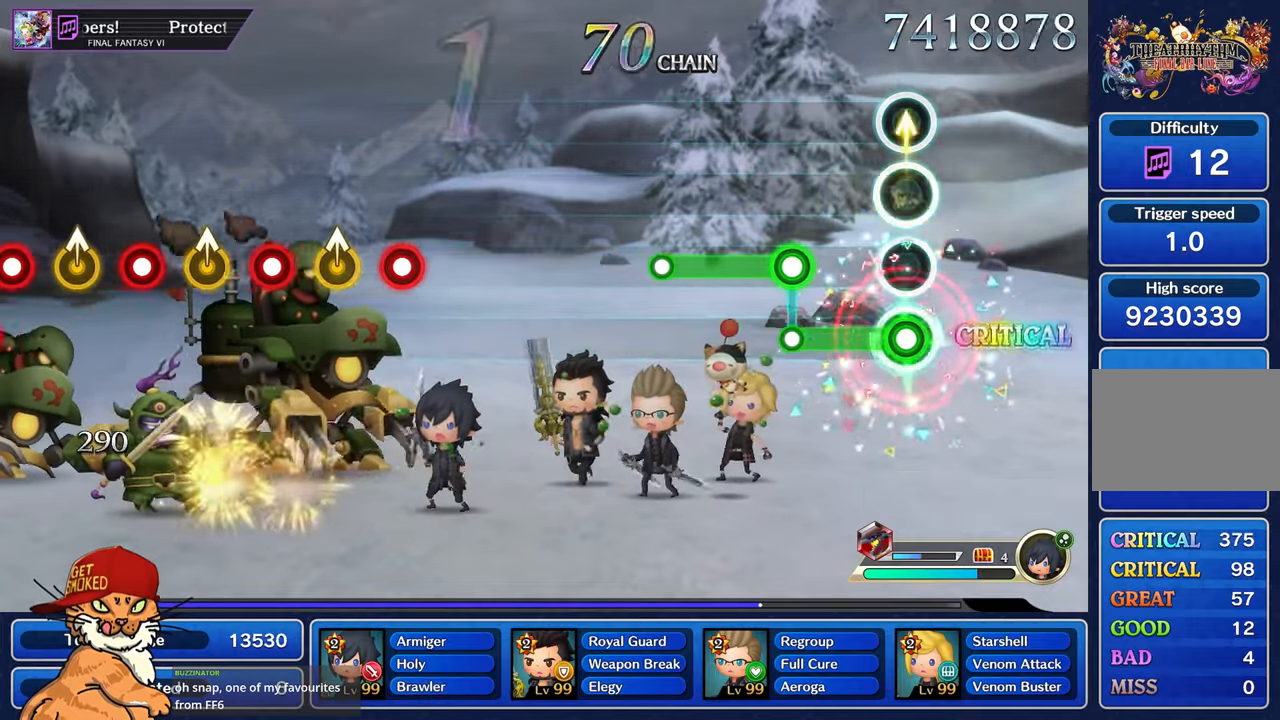
{"buttons": ["L1"], "left_stick": "center", "right_stick": "center", "events": [[117, "left_stick", "center"], [350, "L1", "down"], [367, "R1", "up"]]}
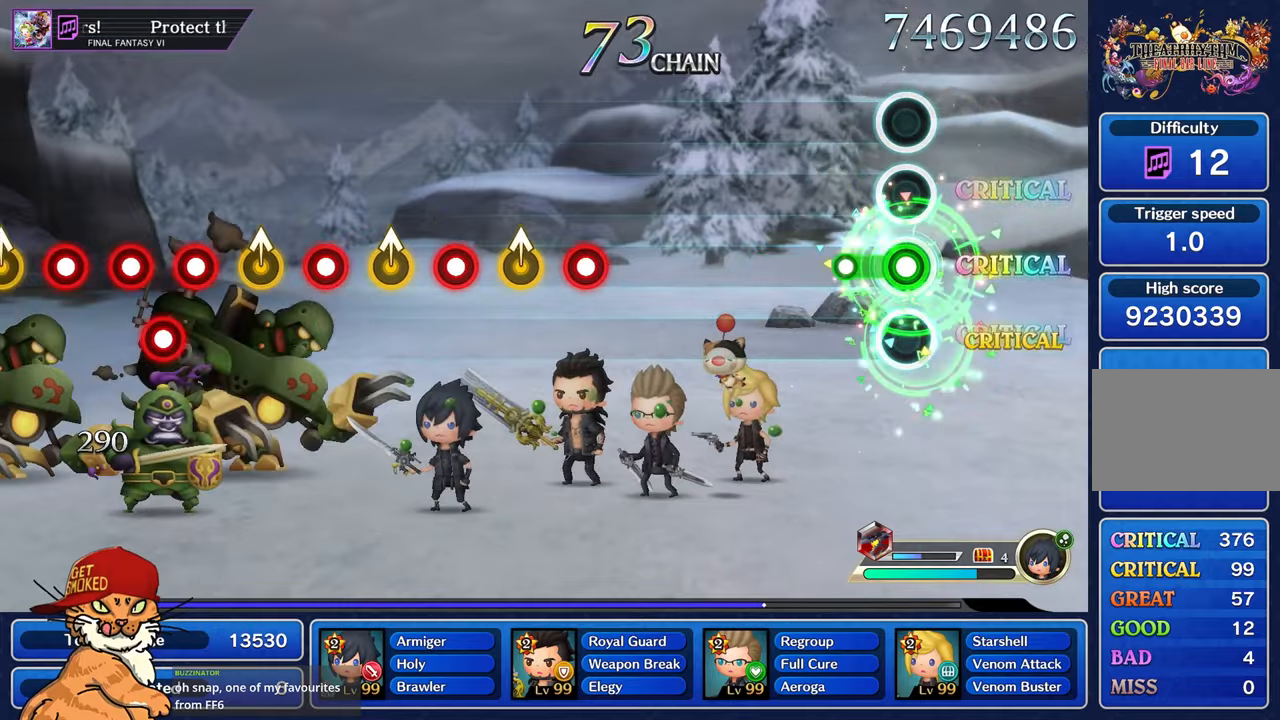
{"buttons": [], "left_stick": "center", "right_stick": "center", "events": [[217, "L1", "up"]]}
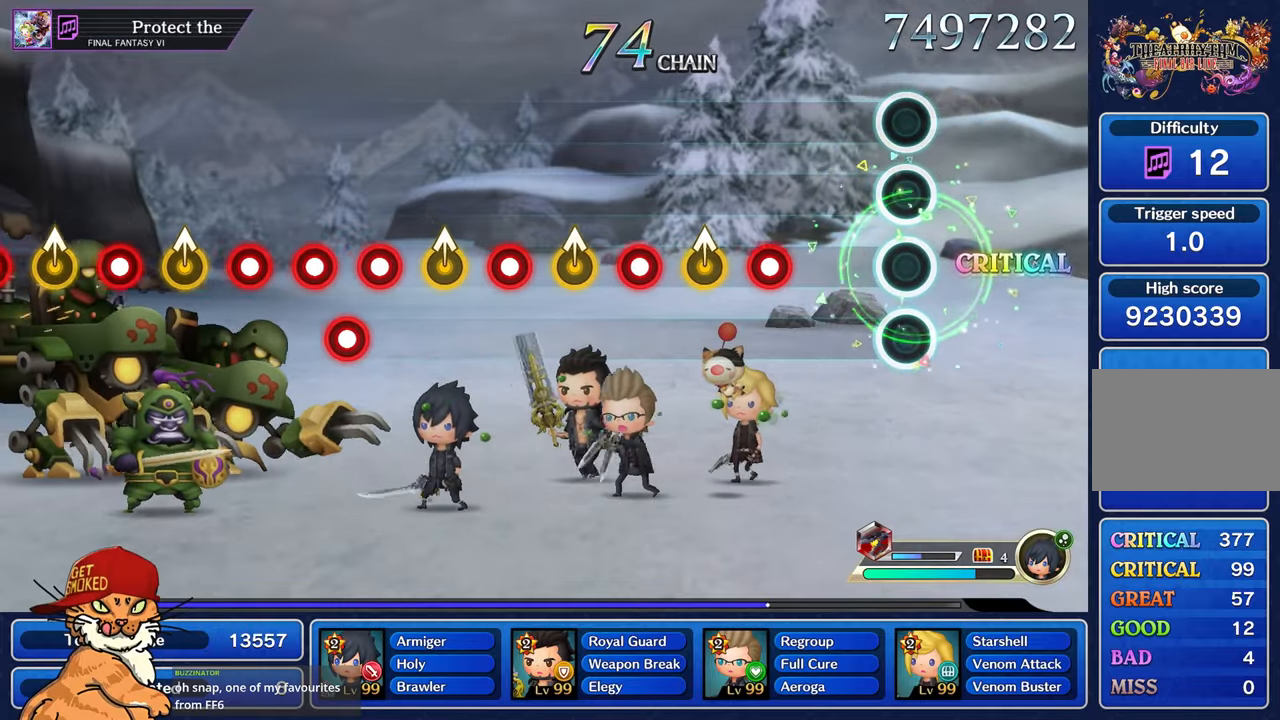
{"buttons": ["R1"], "left_stick": "center", "right_stick": "center", "events": [[400, "R1", "down"]]}
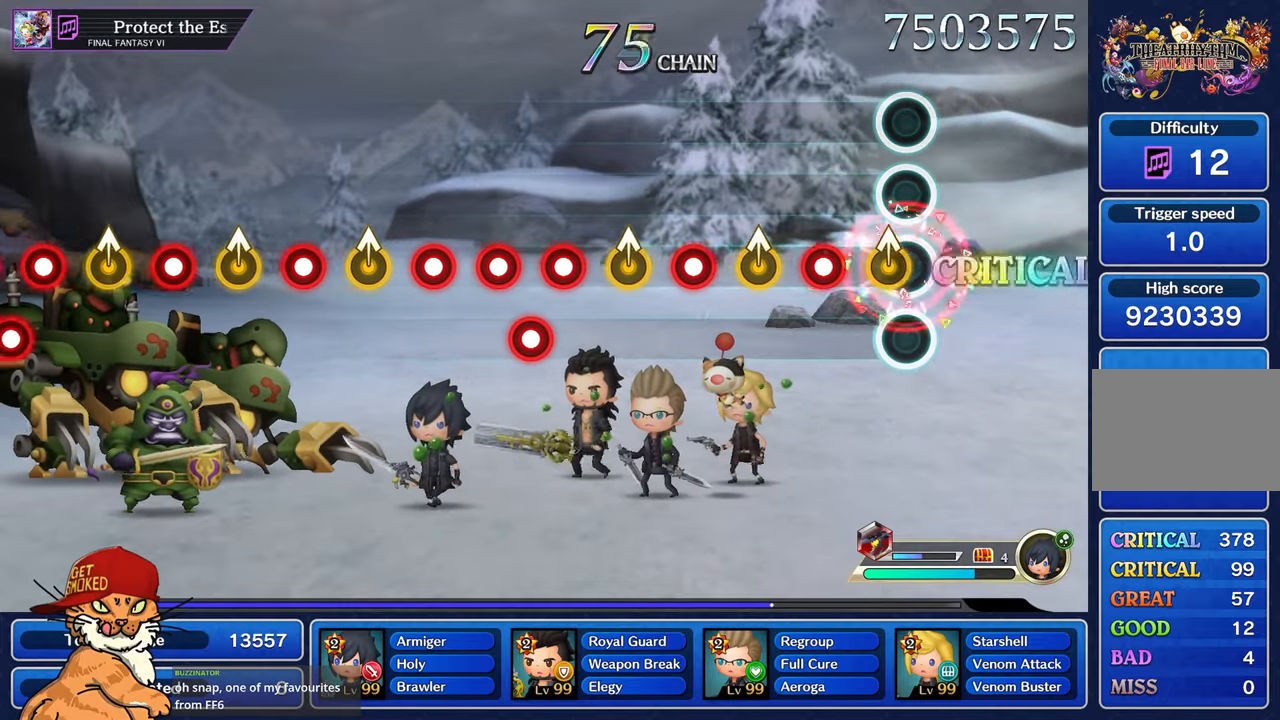
{"buttons": [], "left_stick": "up", "right_stick": "center", "events": [[100, "R1", "up"], [100, "left_stick", "up-left"], [267, "left_stick", "center"], [284, "R1", "down"], [450, "R1", "up"], [450, "left_stick", "up"]]}
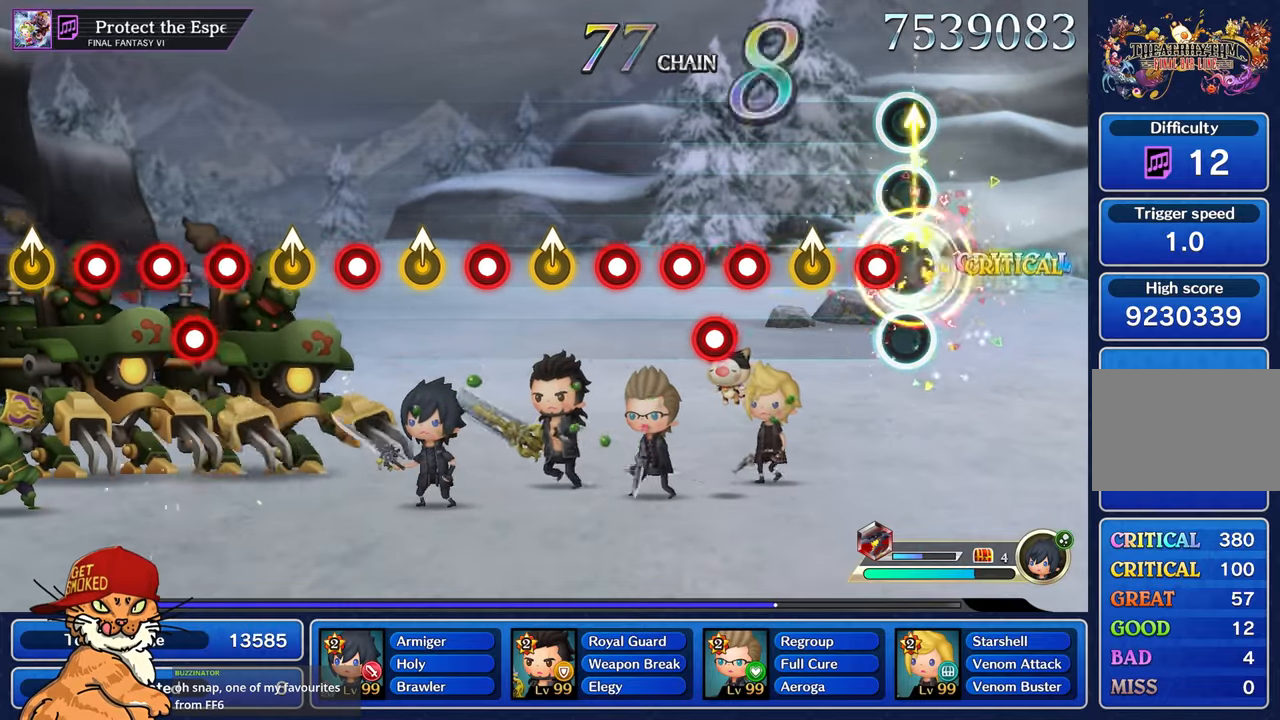
{"buttons": ["CROSS"], "left_stick": "center", "right_stick": "center", "events": [[134, "left_stick", "center"], [150, "R1", "down"], [334, "left_stick", "up-left"], [350, "R1", "up"], [467, "left_stick", "center"], [500, "CROSS", "down"]]}
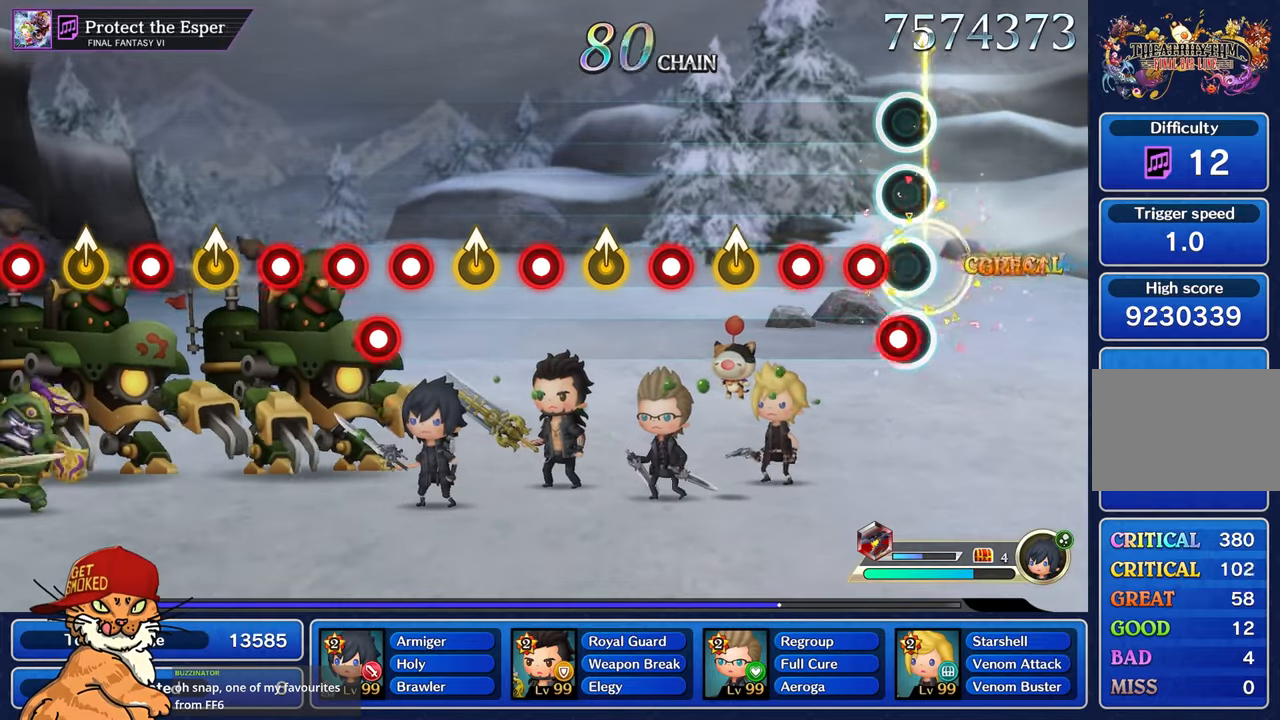
{"buttons": [], "left_stick": "up", "right_stick": "center", "events": [[84, "CROSS", "up"], [84, "DPAD_DOWN", "down"], [167, "CROSS", "down"], [217, "DPAD_DOWN", "up"], [250, "CROSS", "up"], [334, "R1", "down"], [500, "R1", "up"], [500, "left_stick", "up"]]}
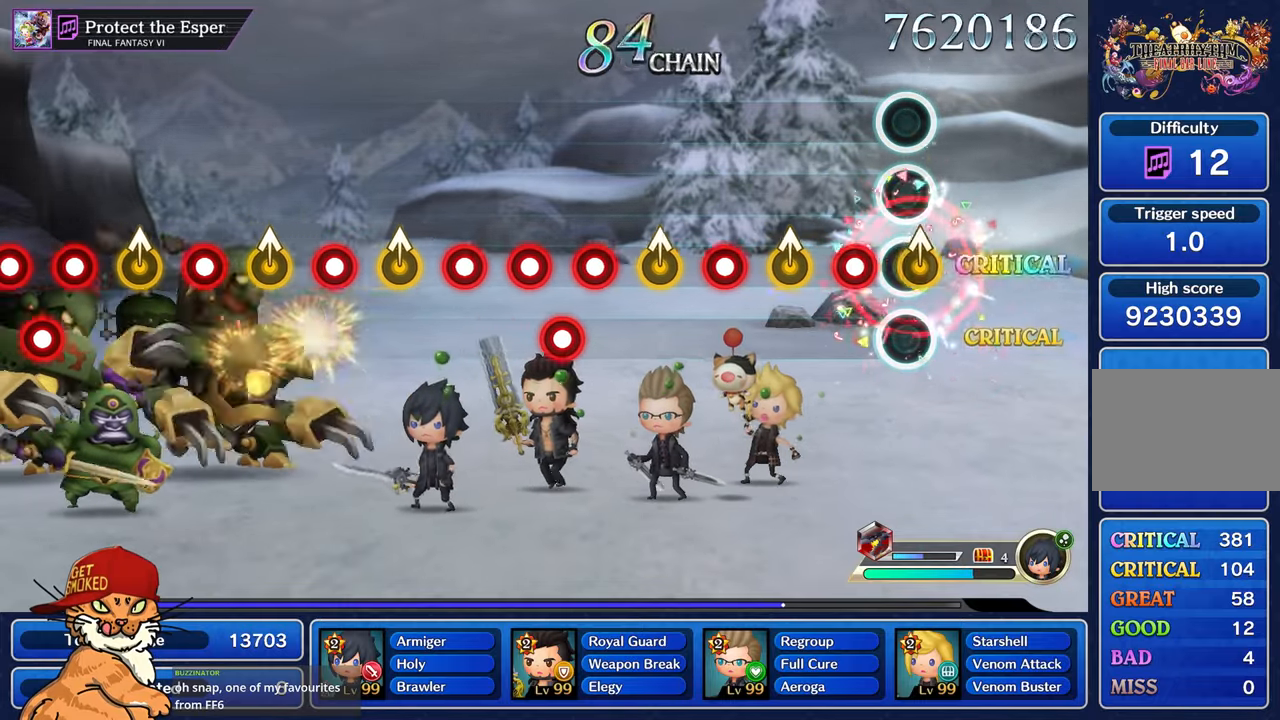
{"buttons": [], "left_stick": "up-left", "right_stick": "center", "events": [[17, "left_stick", "up-left"], [184, "left_stick", "center"], [200, "R1", "down"], [350, "R1", "up"], [367, "left_stick", "up-left"]]}
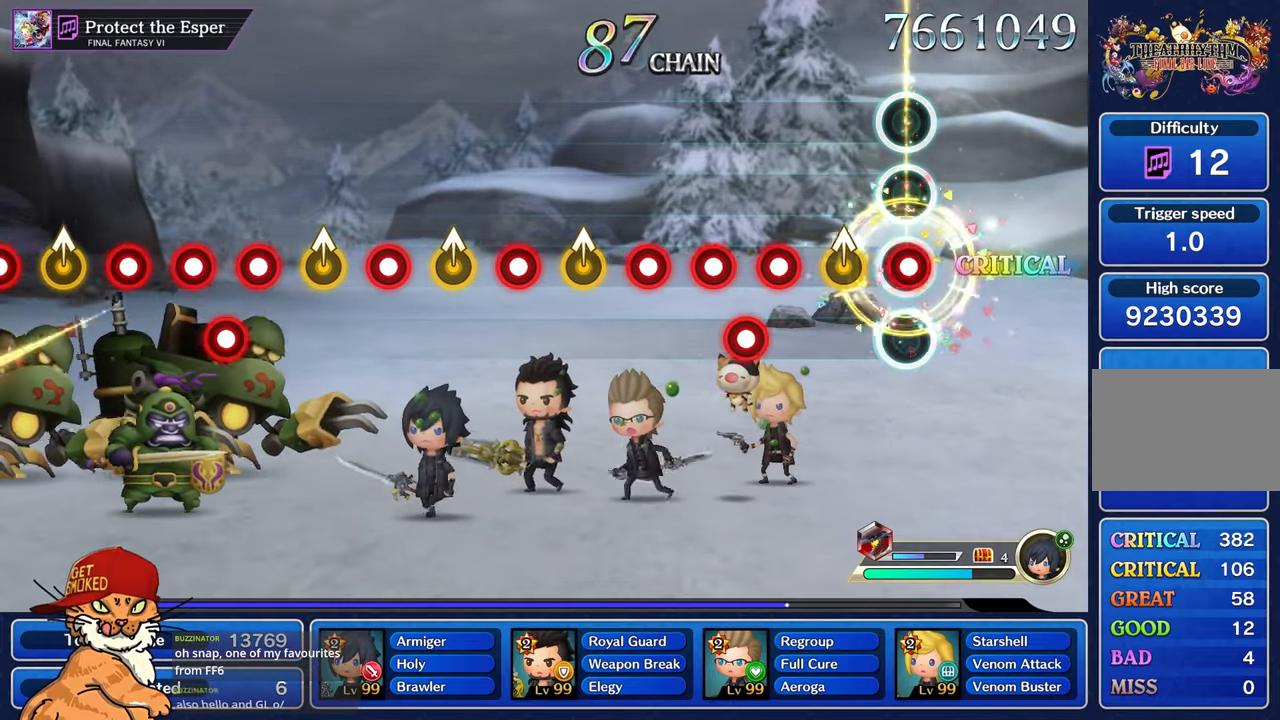
{"buttons": ["DPAD_DOWN"], "left_stick": "center", "right_stick": "center", "events": [[17, "left_stick", "center"], [34, "R1", "down"], [217, "R1", "up"], [234, "left_stick", "up-left"], [367, "left_stick", "center"], [400, "CROSS", "down"], [500, "CROSS", "up"], [500, "DPAD_DOWN", "down"]]}
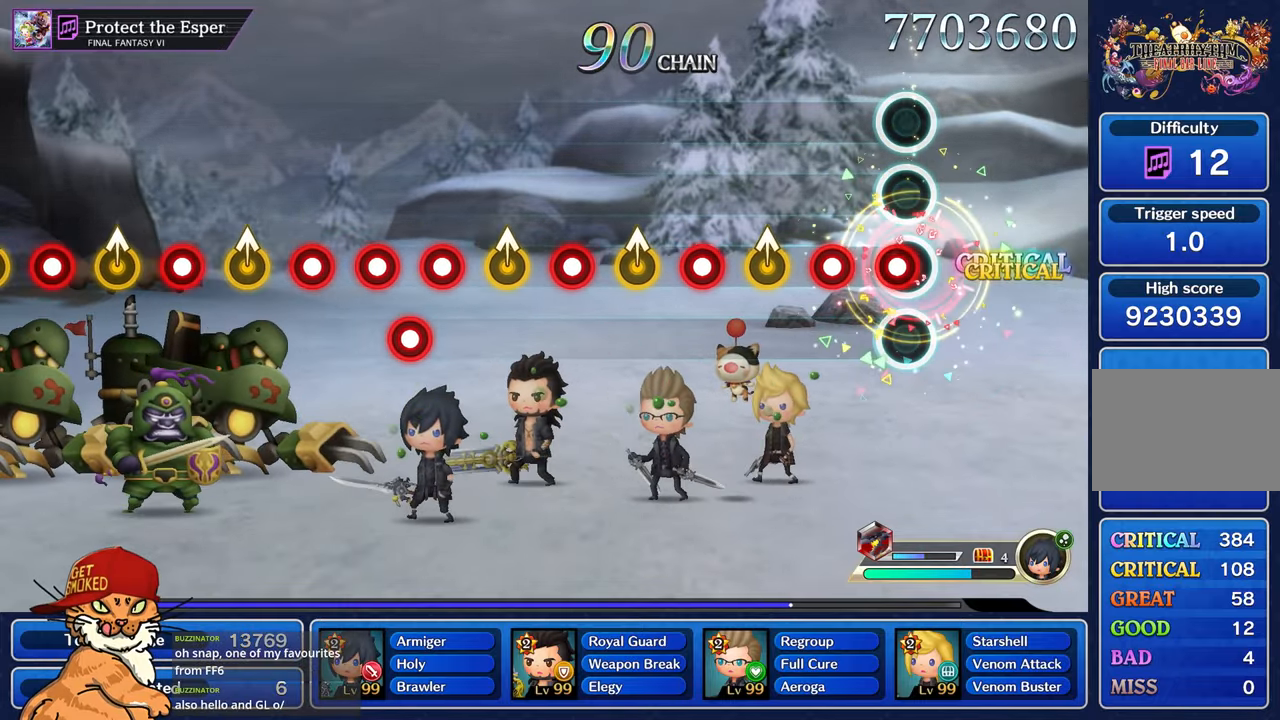
{"buttons": [], "left_stick": "up-left", "right_stick": "center", "events": [[84, "CROSS", "down"], [117, "DPAD_DOWN", "up"], [167, "CROSS", "up"], [234, "R1", "down"], [417, "R1", "up"], [417, "left_stick", "up-left"]]}
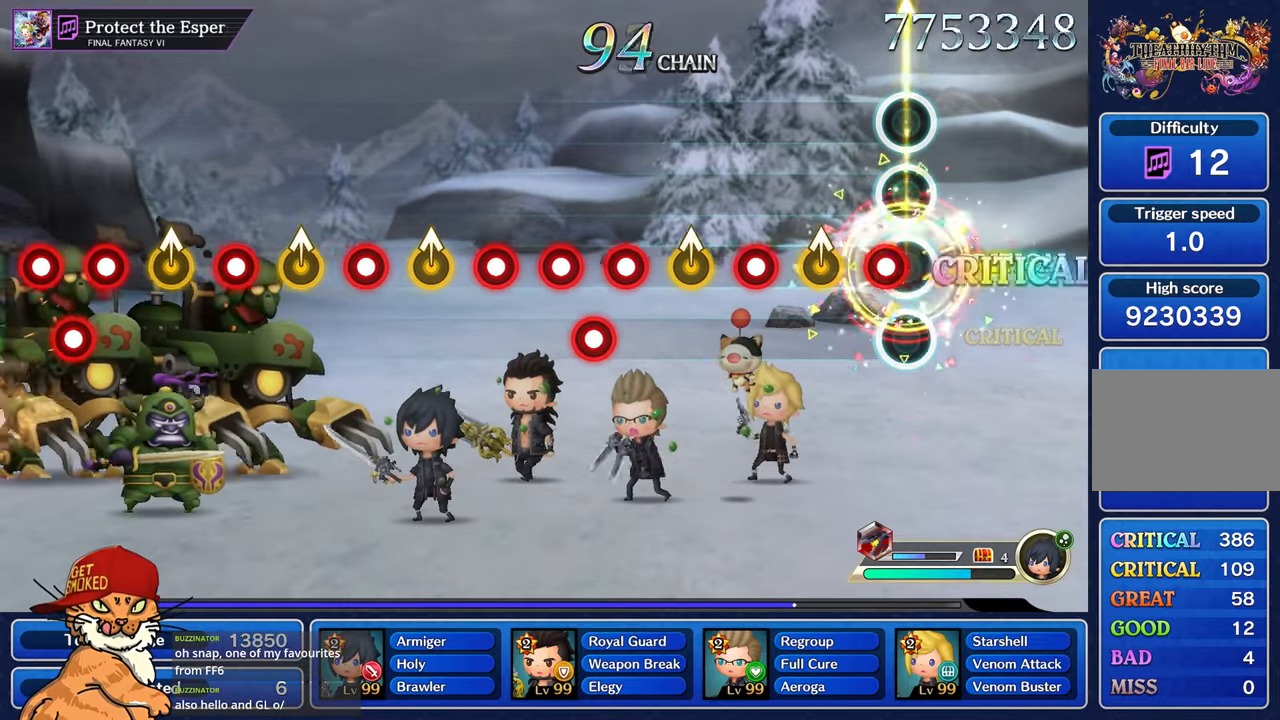
{"buttons": ["R1"], "left_stick": "center", "right_stick": "center", "events": [[67, "R1", "down"], [84, "left_stick", "center"], [234, "R1", "up"], [267, "left_stick", "up-left"], [434, "R1", "down"], [434, "left_stick", "center"]]}
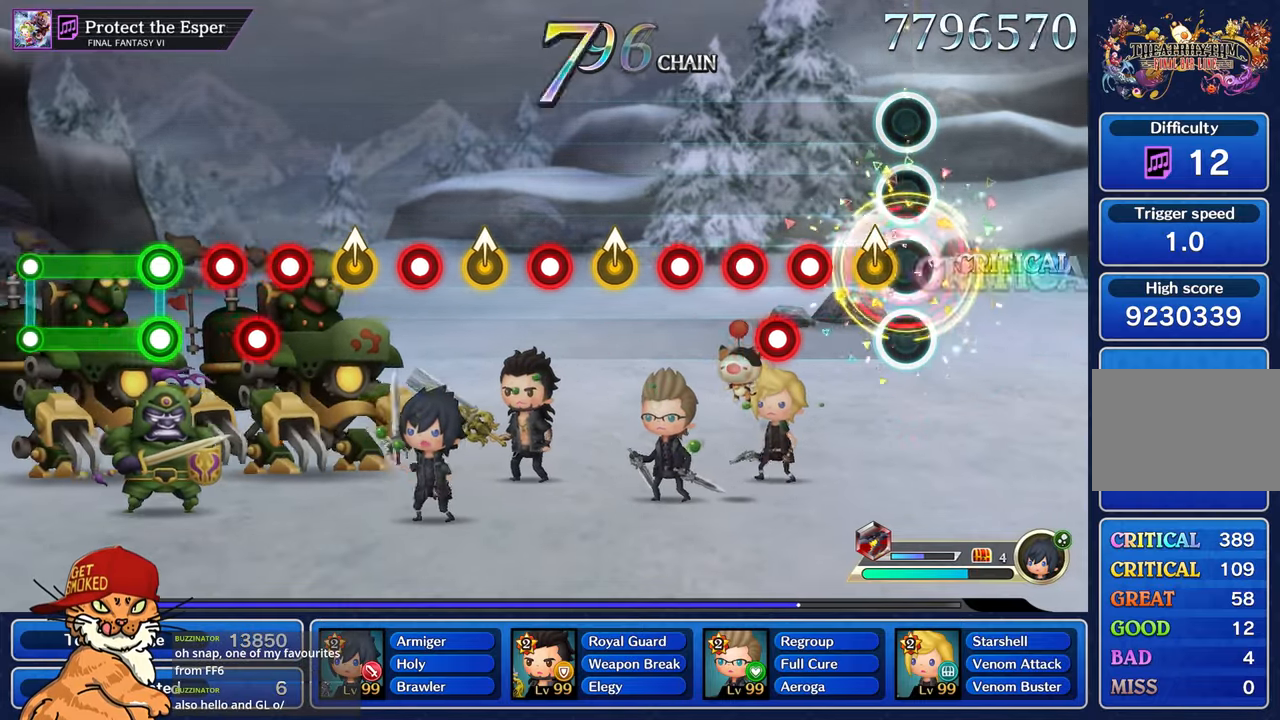
{"buttons": ["CROSS", "DPAD_DOWN"], "left_stick": "center", "right_stick": "center", "events": [[134, "left_stick", "up-left"], [167, "R1", "up"], [267, "left_stick", "center"], [300, "CROSS", "down"], [400, "CROSS", "up"], [400, "DPAD_DOWN", "down"], [466, "CROSS", "down"]]}
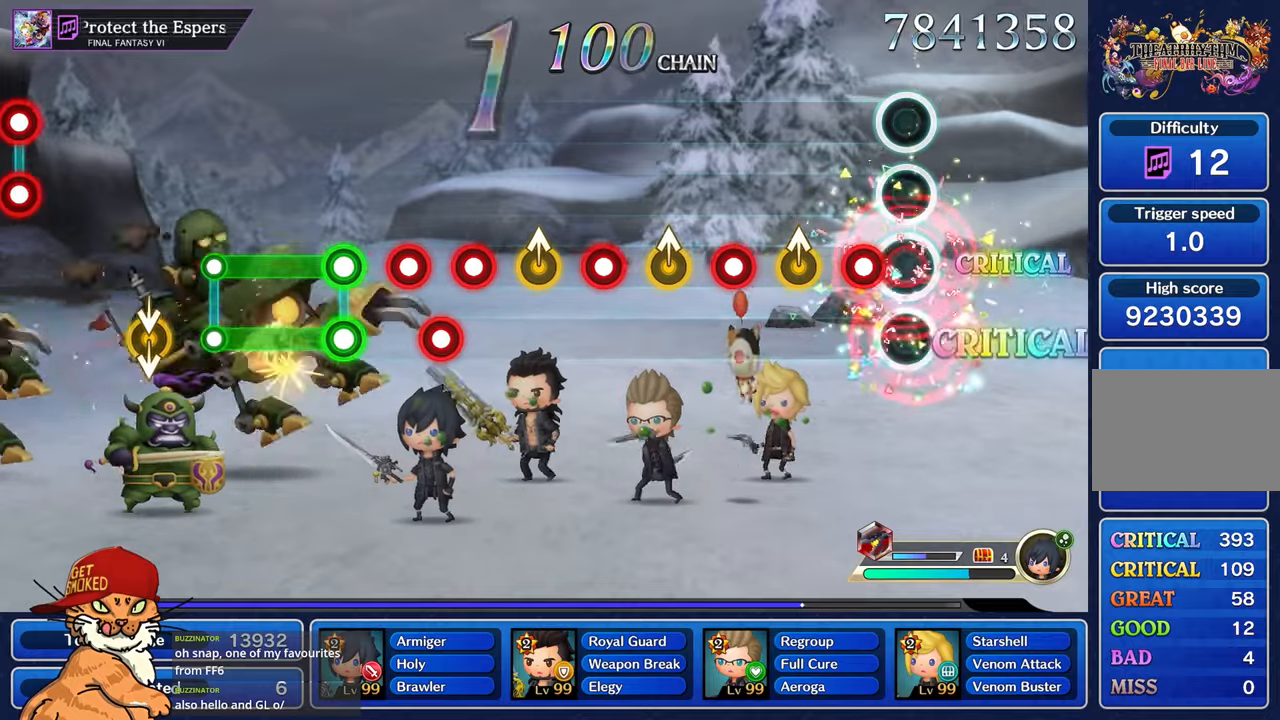
{"buttons": ["R1"], "left_stick": "center", "right_stick": "center", "events": [[33, "DPAD_DOWN", "up"], [50, "CROSS", "up"], [150, "R1", "down"], [316, "left_stick", "up-left"], [483, "left_stick", "center"]]}
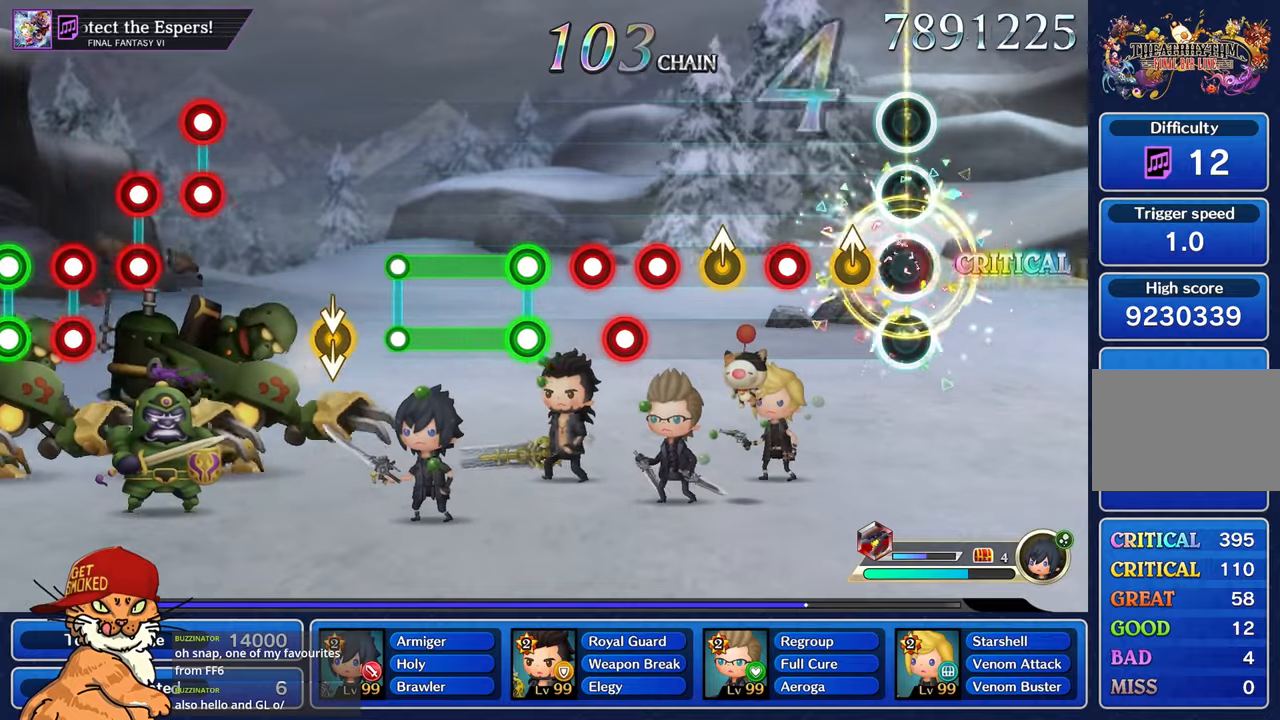
{"buttons": [], "left_stick": "up-left", "right_stick": "center", "events": [[133, "R1", "up"], [183, "left_stick", "up-left"], [333, "left_stick", "center"], [350, "R1", "down"], [500, "R1", "up"], [500, "left_stick", "up-left"]]}
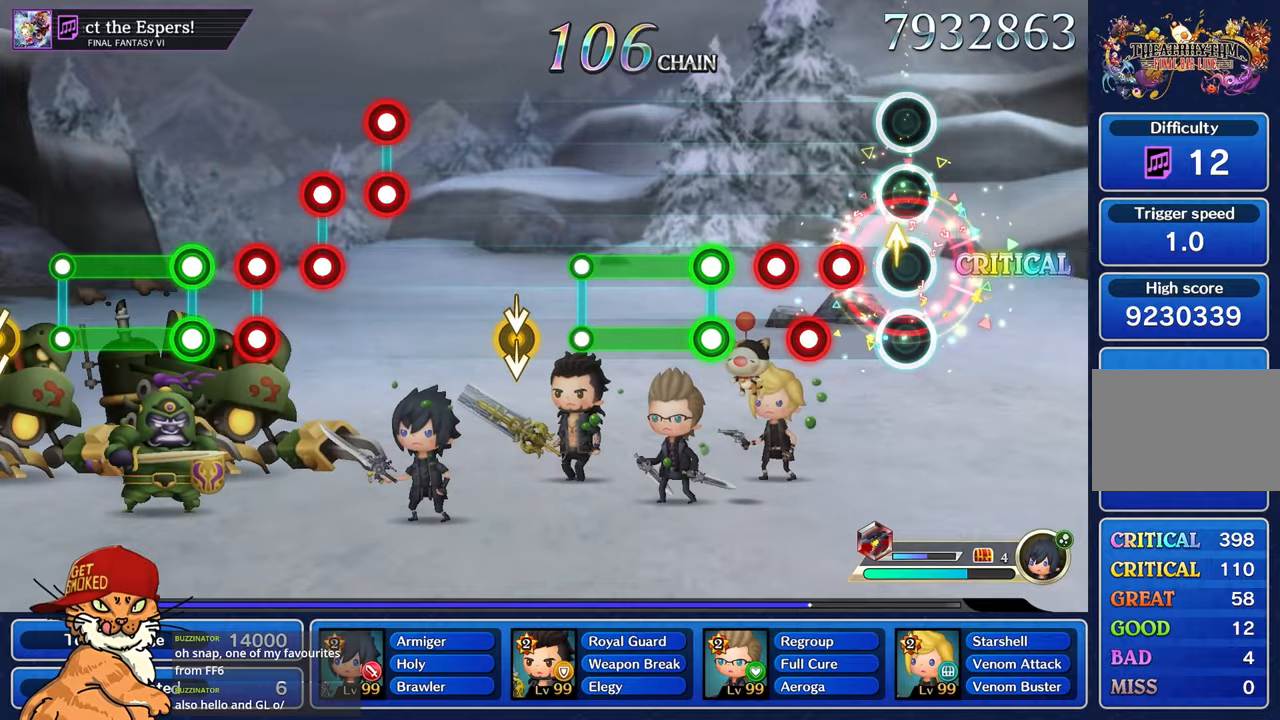
{"buttons": [], "left_stick": "center", "right_stick": "center", "events": [[150, "left_stick", "center"], [200, "CROSS", "down"], [300, "DPAD_DOWN", "down"], [316, "CROSS", "up"], [383, "CROSS", "down"], [433, "DPAD_DOWN", "up"], [466, "CROSS", "up"]]}
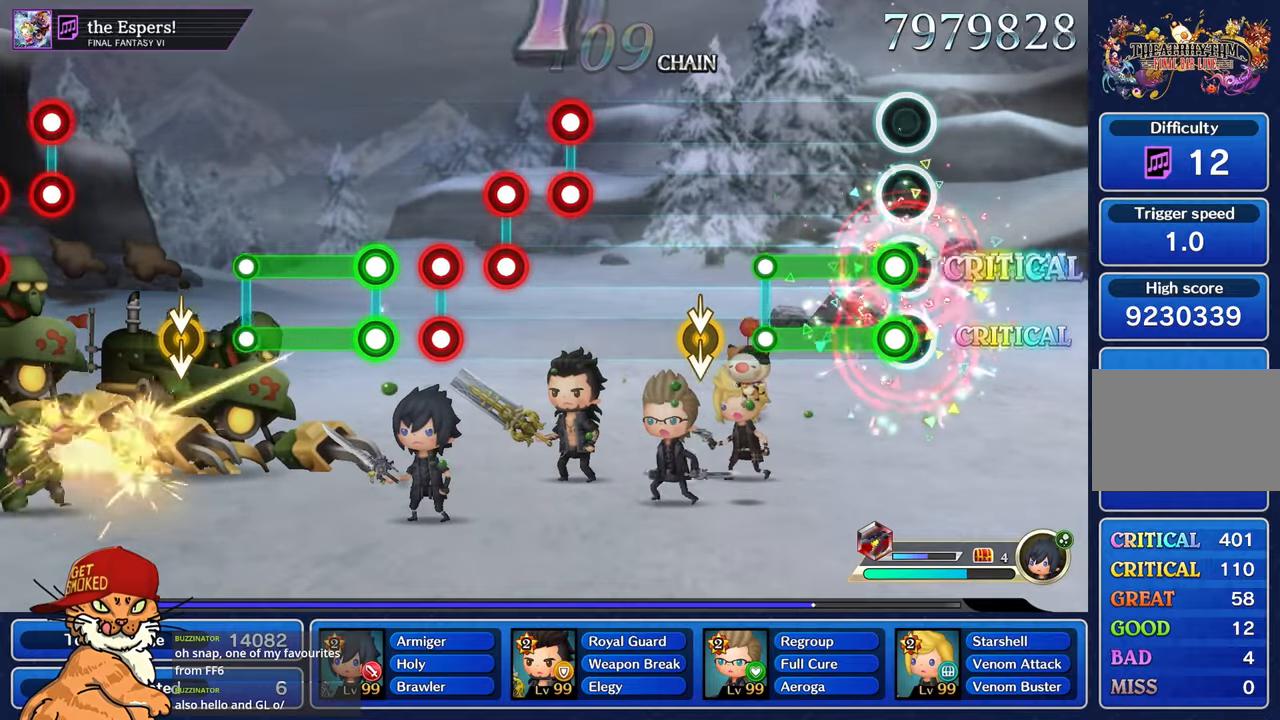
{"buttons": [], "left_stick": "center", "right_stick": "center", "events": [[50, "L1", "down"], [50, "R1", "down"], [416, "R1", "up"], [433, "L1", "up"]]}
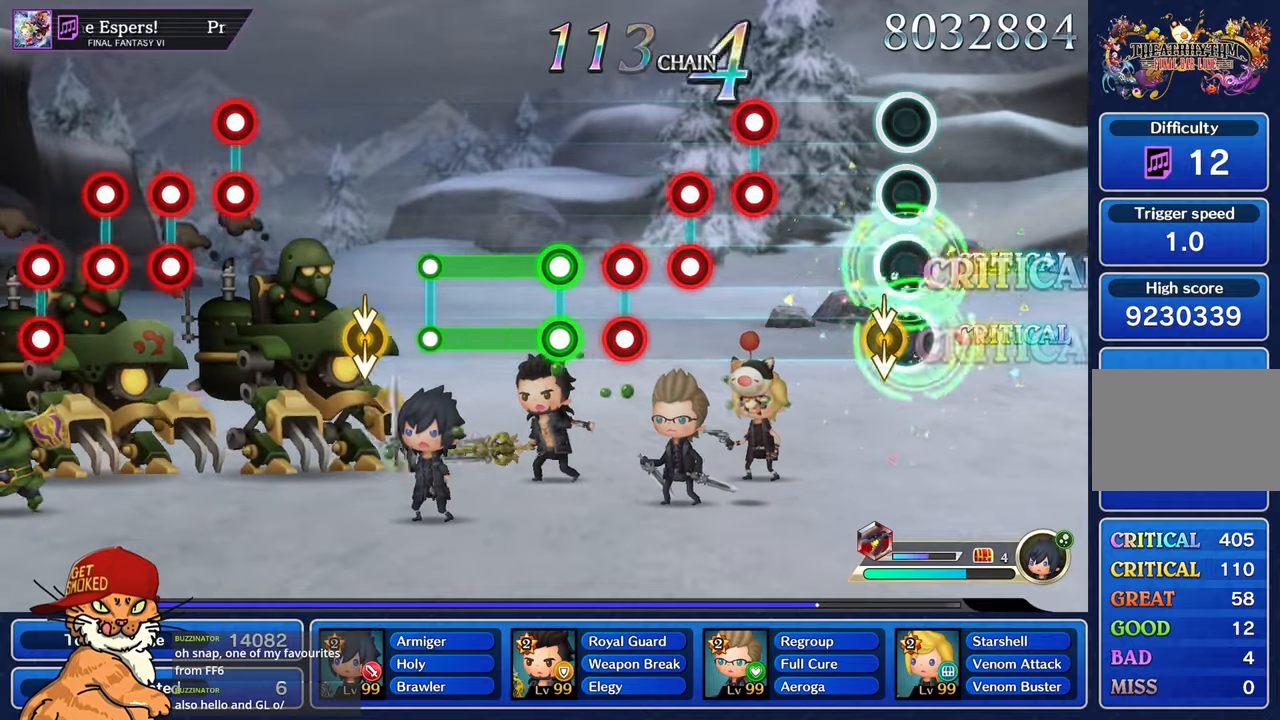
{"buttons": ["L1", "R1"], "left_stick": "center", "right_stick": "center", "events": [[433, "L1", "down"], [433, "R1", "down"]]}
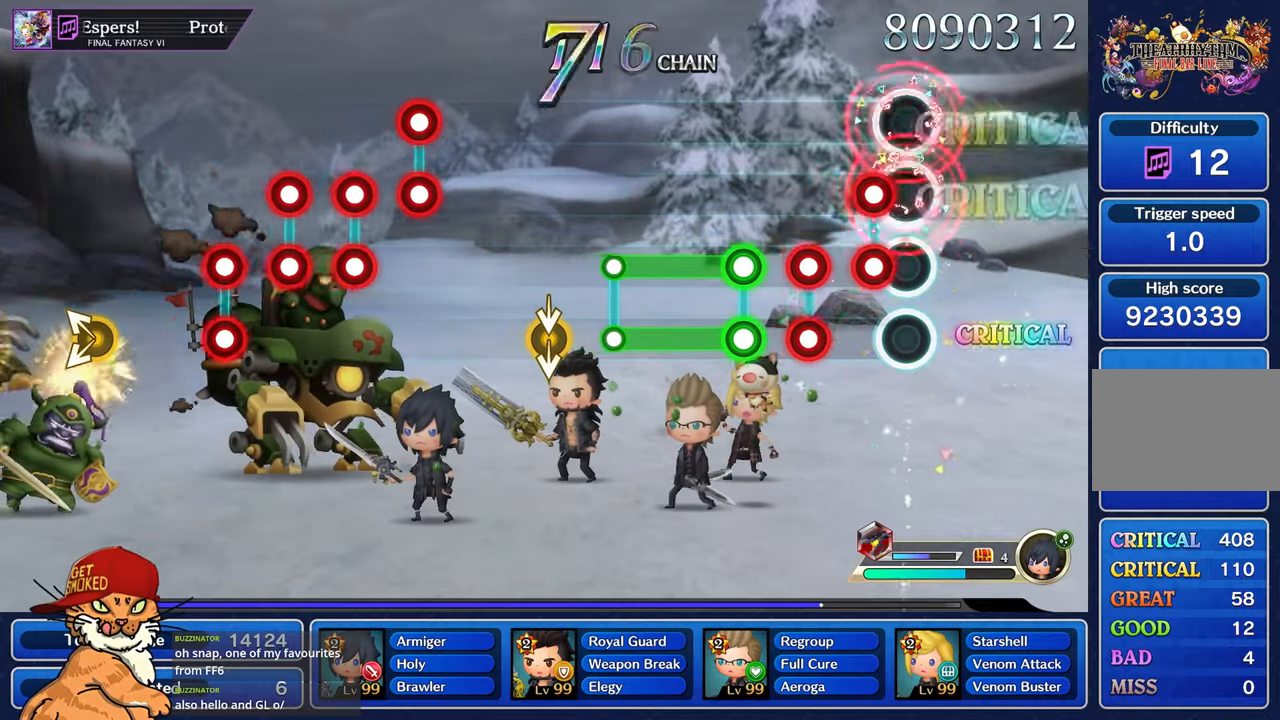
{"buttons": ["L1", "R1"], "left_stick": "center", "right_stick": "center", "events": [[16, "R1", "up"], [33, "L1", "up"], [100, "L1", "down"], [116, "R1", "down"], [183, "R1", "up"], [200, "L1", "up"], [266, "L1", "down"], [266, "R1", "down"], [366, "L1", "up"], [366, "R1", "up"], [466, "L1", "down"], [466, "R1", "down"]]}